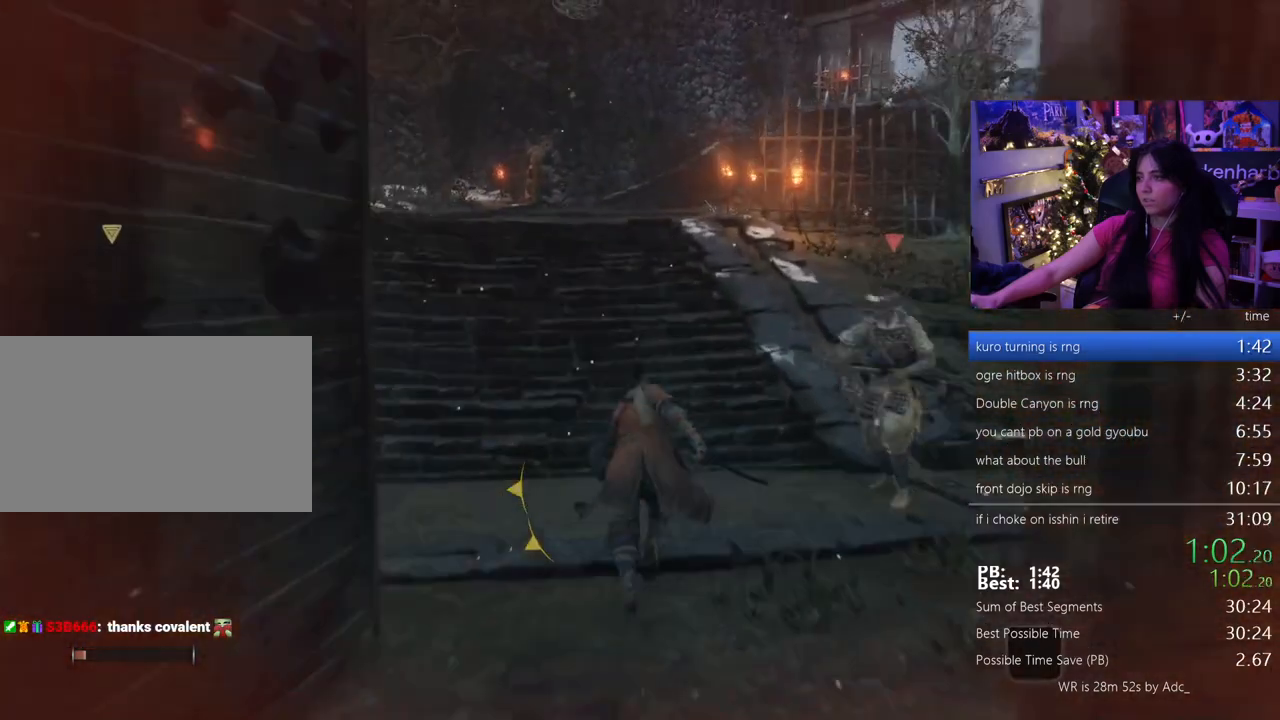
Gameplay with keyboard and mouse; each line is a JSON object with the keys and mouse buttons held at the frame after it. "events" lists presses ("down") and releases ("up") of "1", "2", "3", "4", "5", "a", "alt", "c", "caps_lock", "ctrl", "d", "e", "f", "g", "q", "r", "s", "shift", "space", "t", "tab", "v", "w", "x", "z" and "mouse_wheel" between this image and that frame as [ms after this image, input, new state], when the widget could be followed in between. "mouse_wheel" = the "wheel" button of the "mouse" list. No other keys are recorded. "wheel" means that the mouse wheel is clicked or scrolled. Not read: mouse_move.
{"keys": ["shift", "w"], "mouse": [], "events": []}
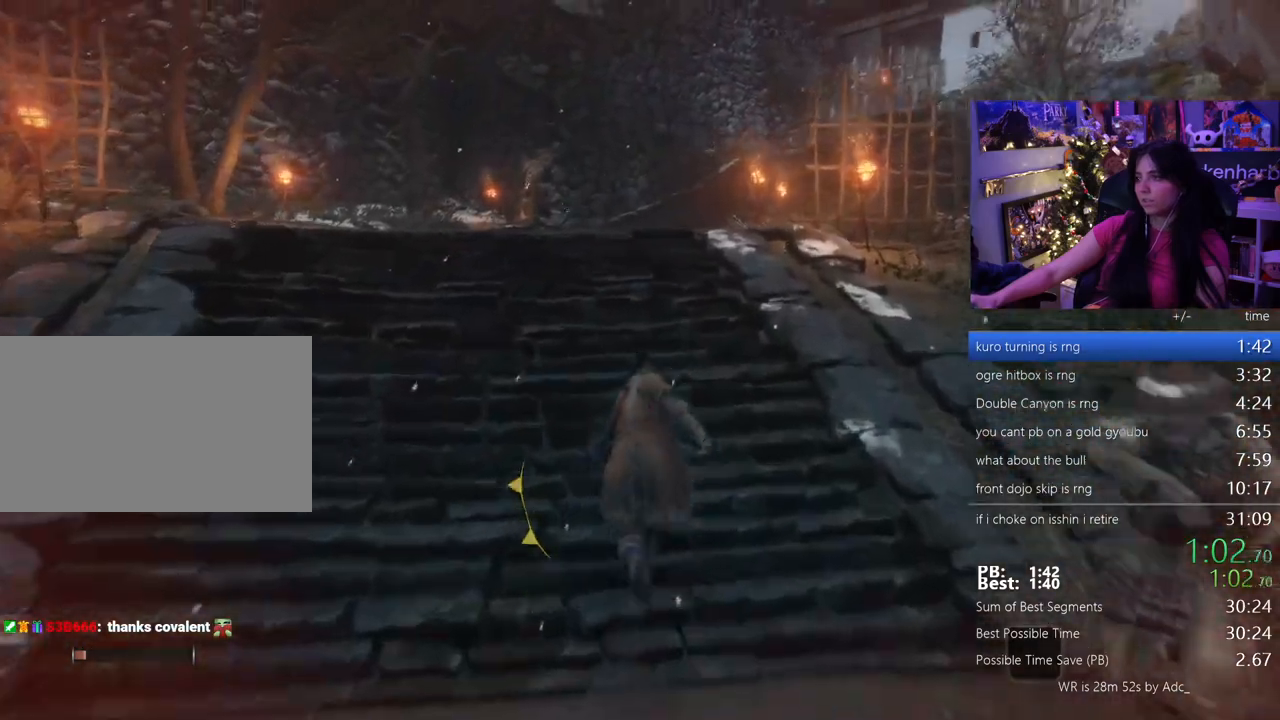
{"keys": ["shift", "w"], "mouse": [], "events": []}
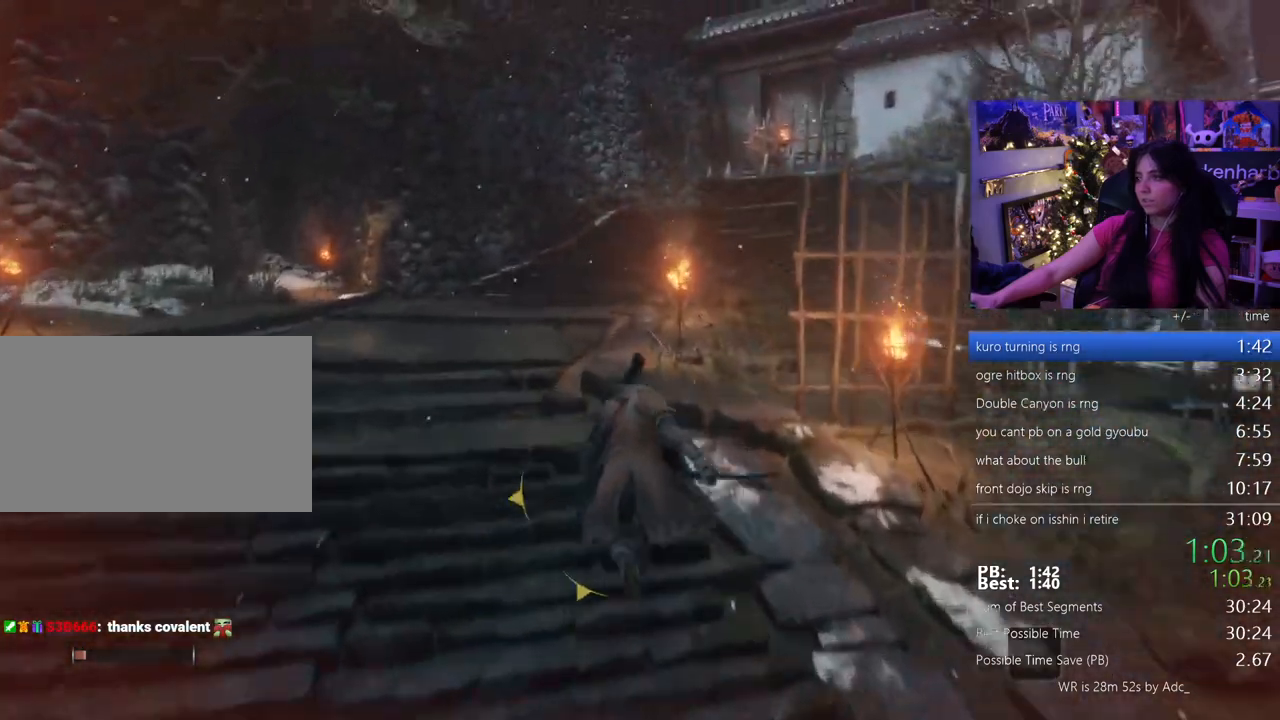
{"keys": ["shift", "w"], "mouse": [], "events": []}
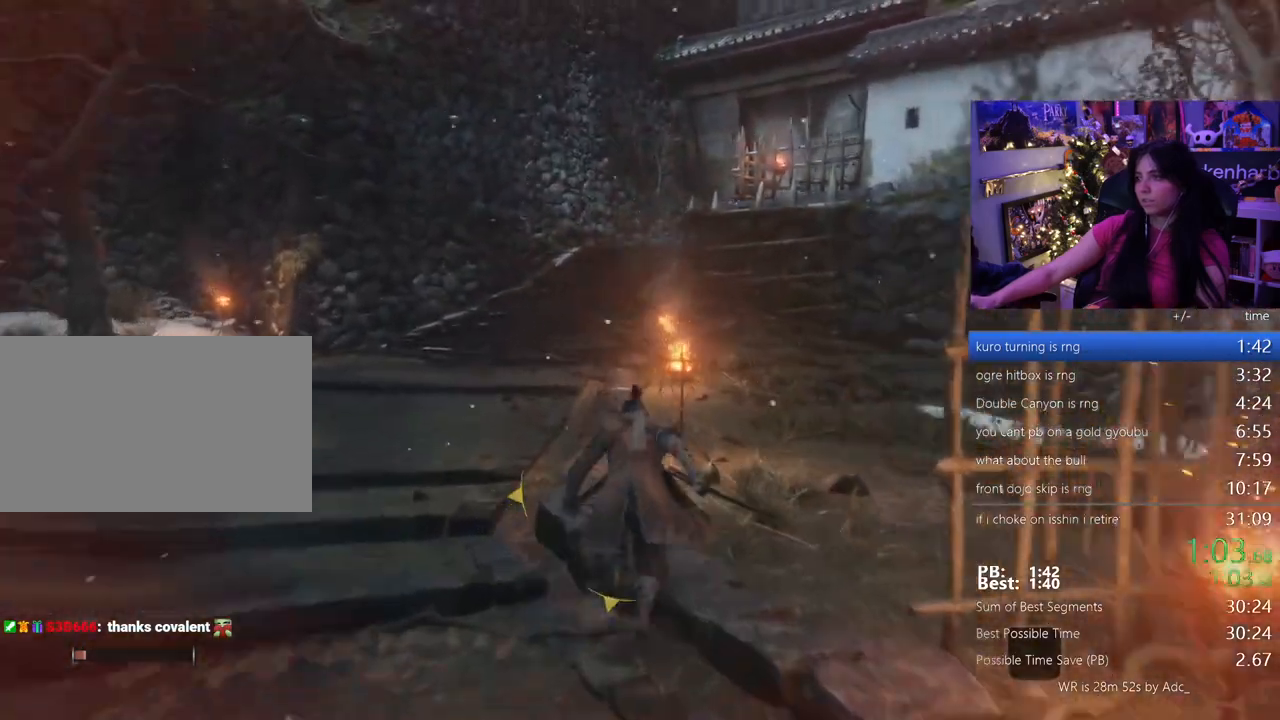
{"keys": ["shift", "w"], "mouse": [], "events": []}
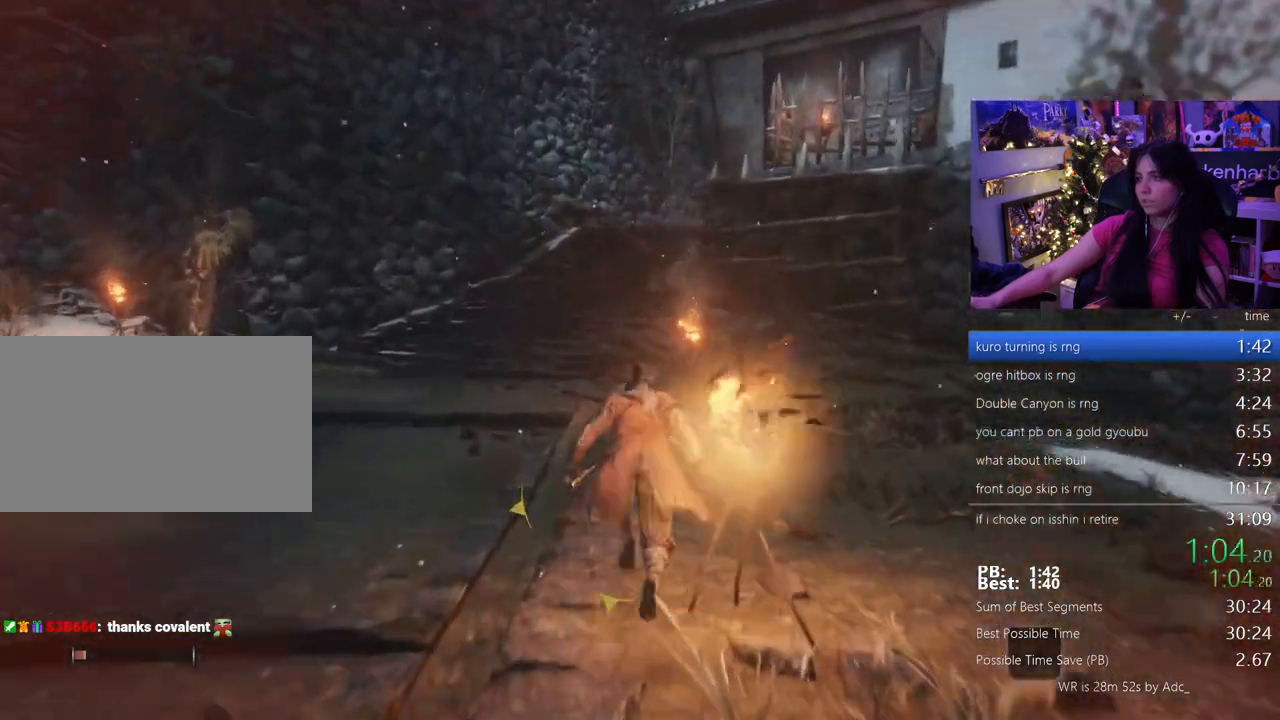
{"keys": ["shift", "w"], "mouse": [], "events": []}
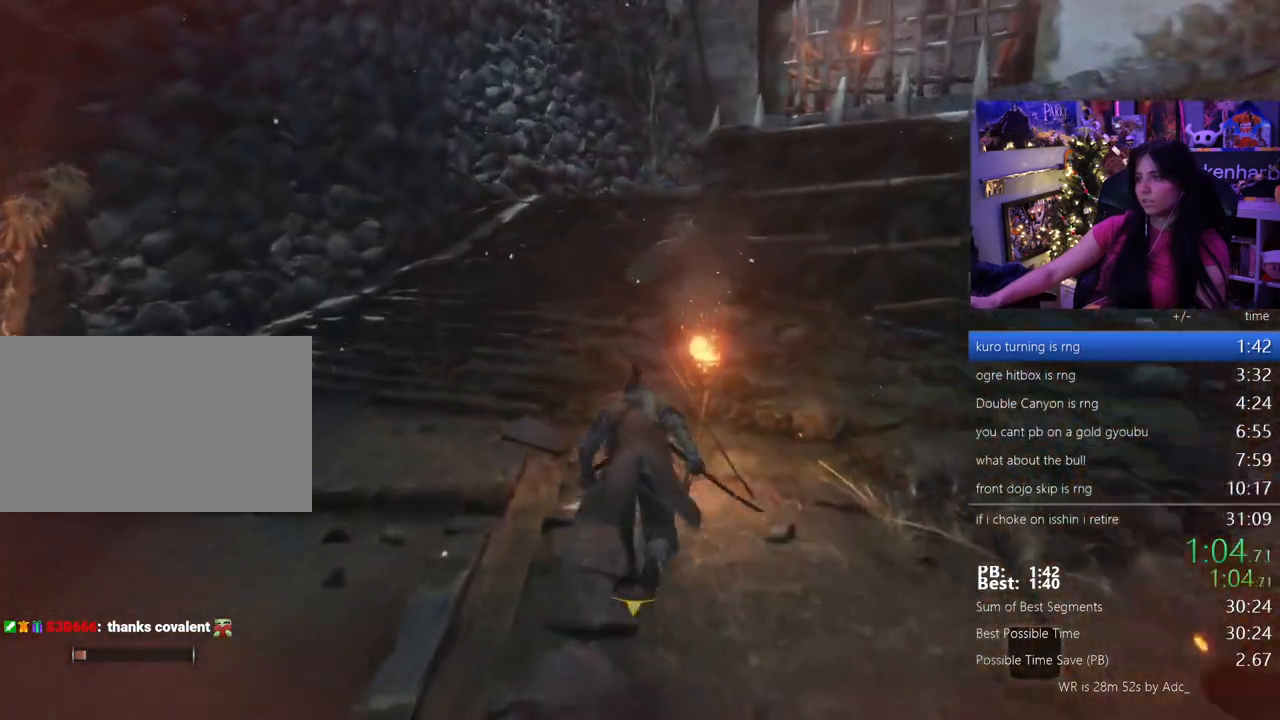
{"keys": ["shift", "w"], "mouse": [], "events": []}
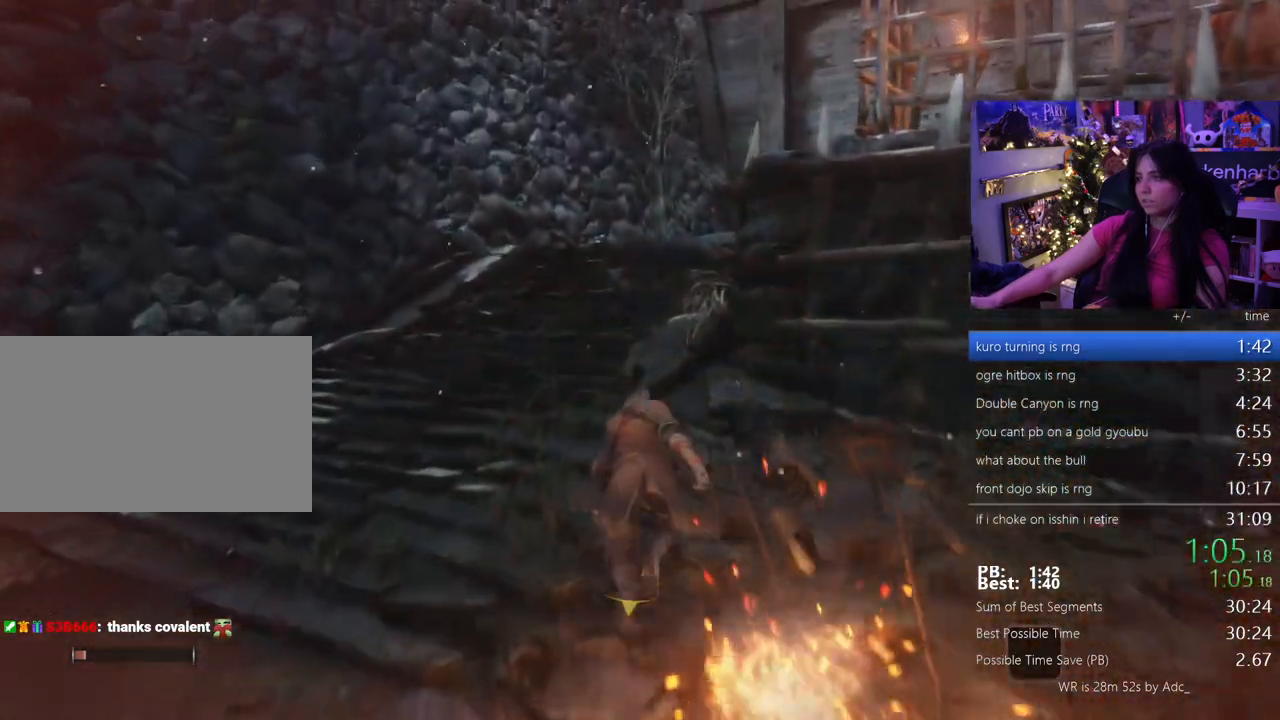
{"keys": ["shift", "w"], "mouse": [], "events": []}
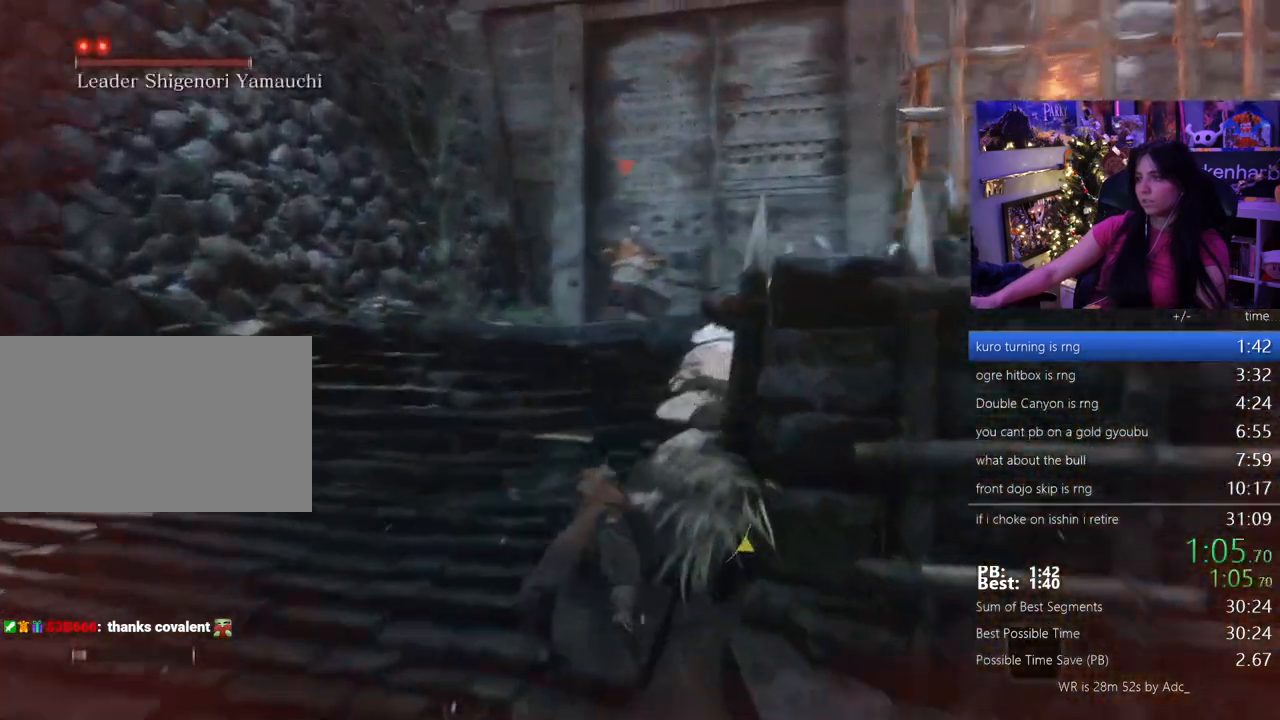
{"keys": ["shift", "w"], "mouse": [], "events": []}
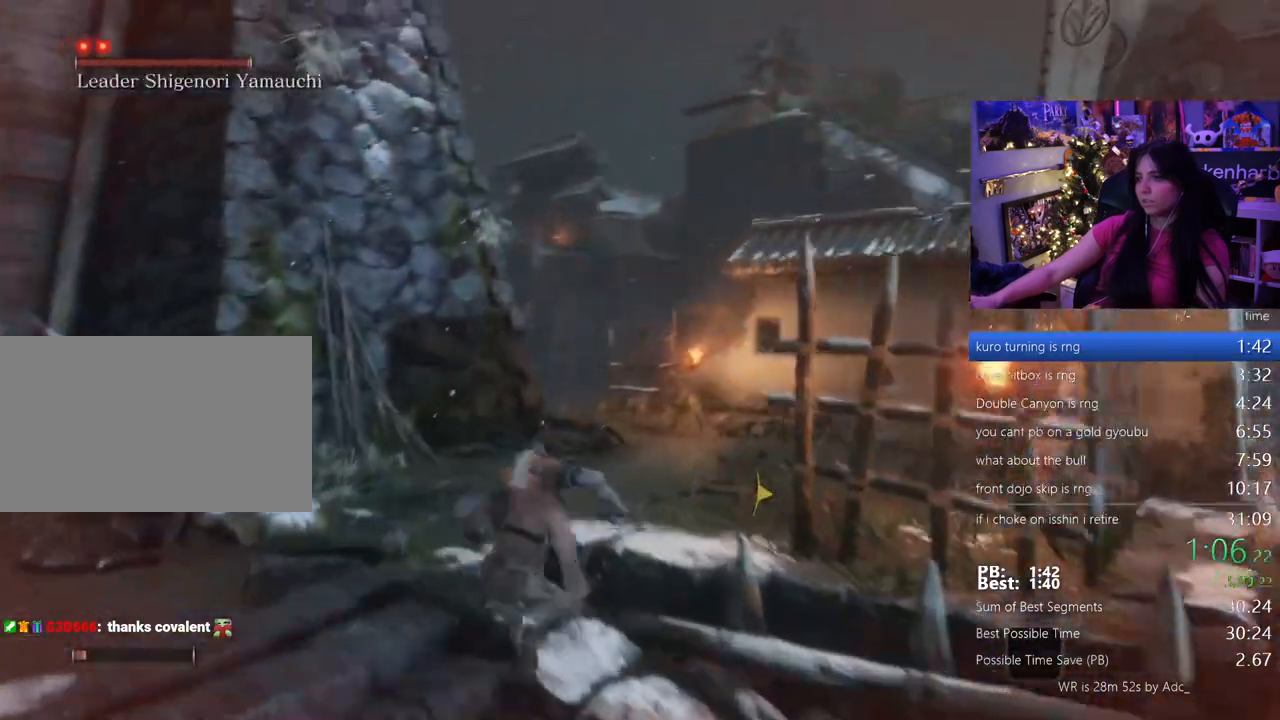
{"keys": ["shift", "w"], "mouse": [], "events": []}
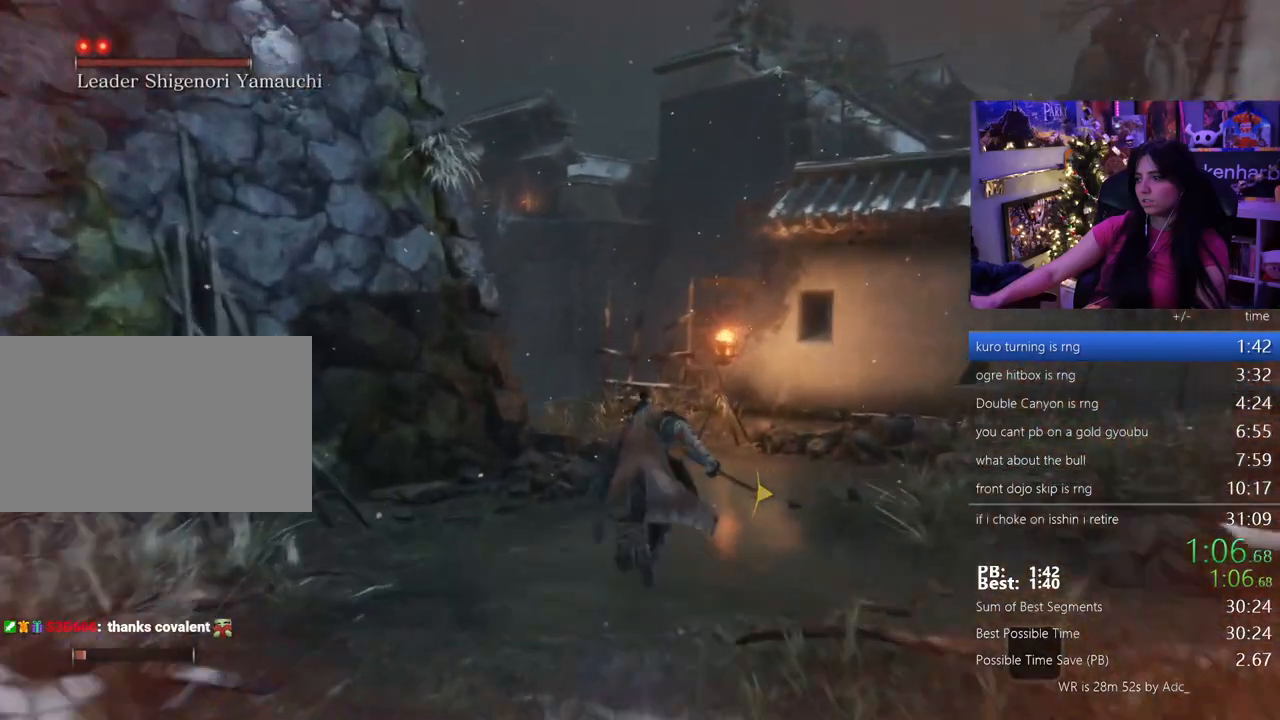
{"keys": ["shift", "w"], "mouse": [], "events": []}
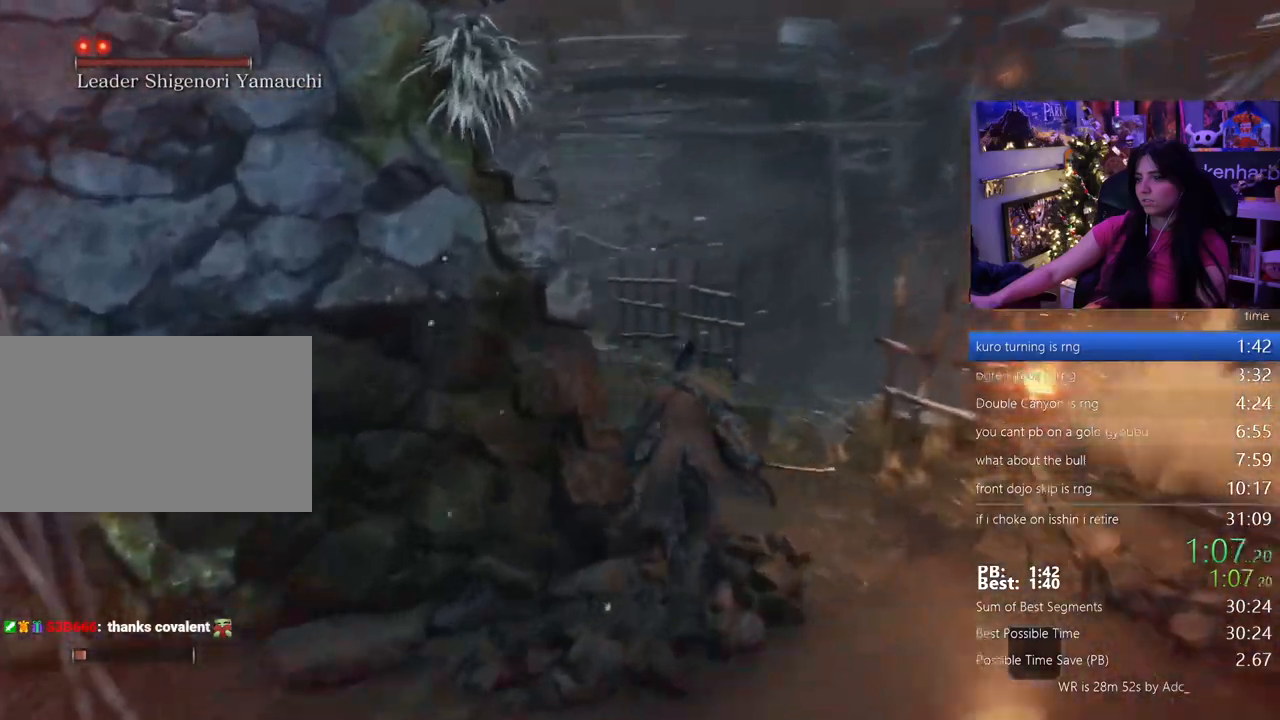
{"keys": ["shift", "w"], "mouse": [], "events": []}
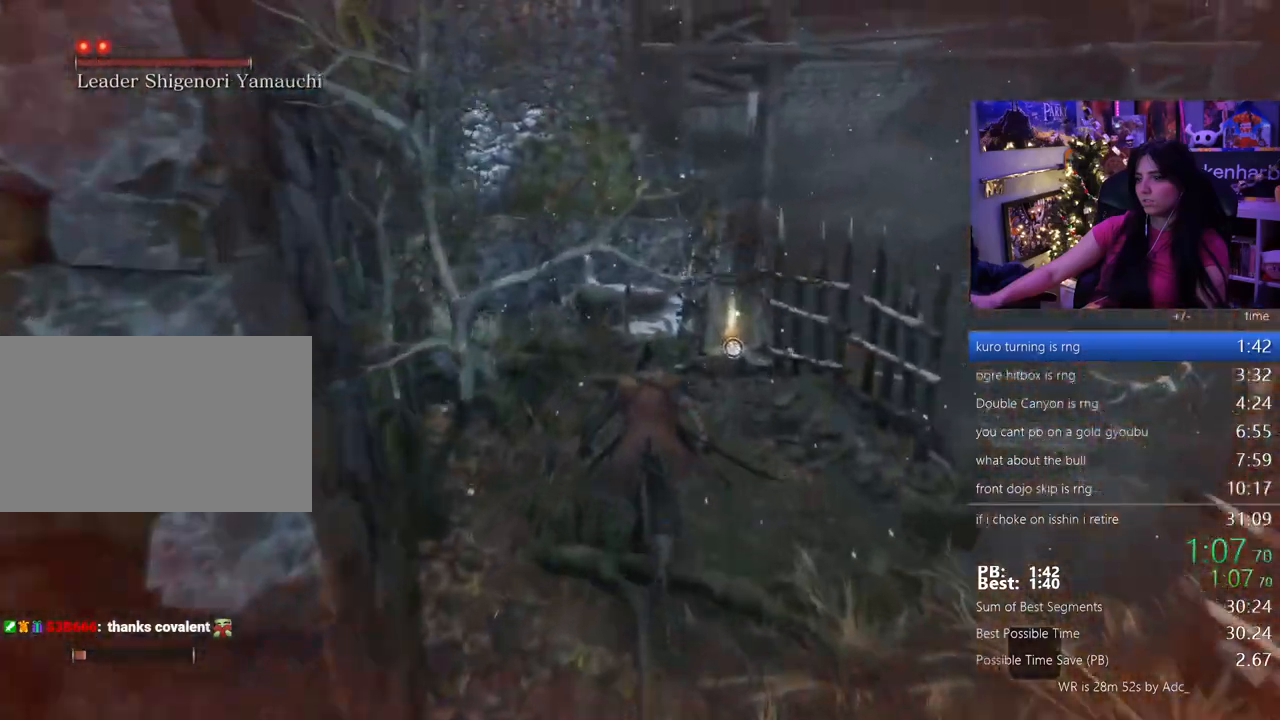
{"keys": ["shift", "w"], "mouse": [], "events": []}
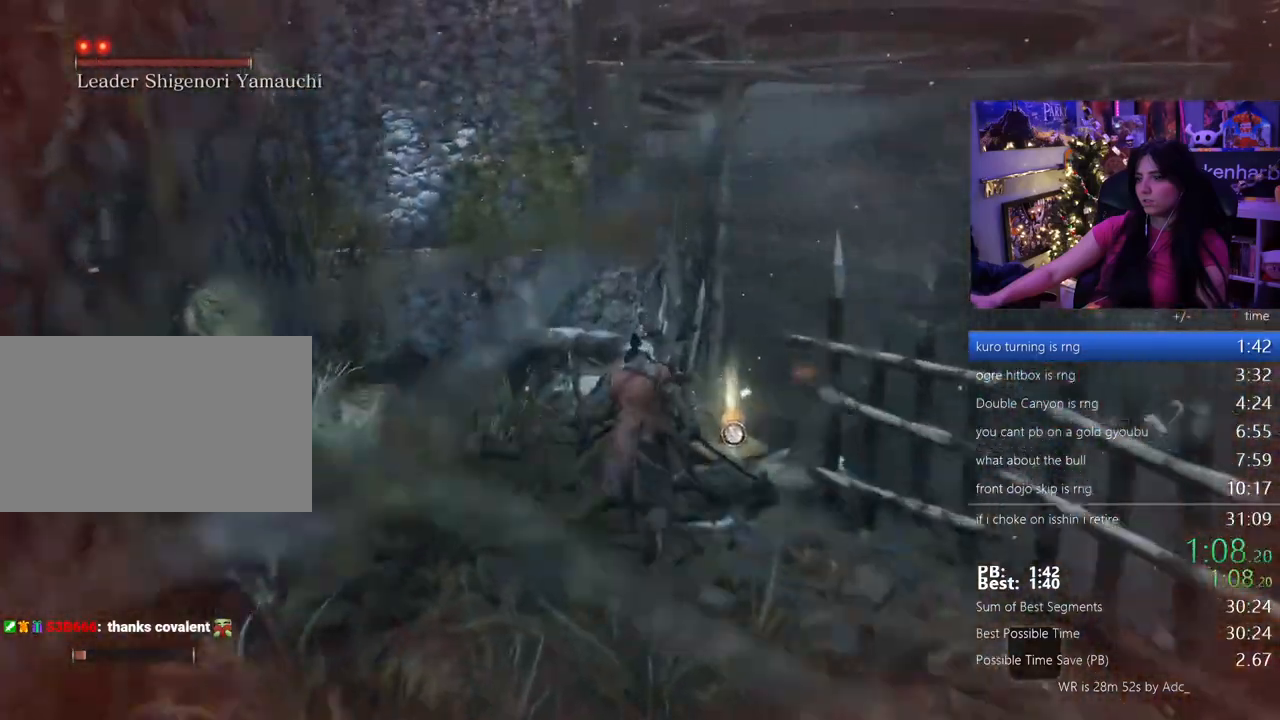
{"keys": ["w"], "mouse": [], "events": [[150, "shift", "up"], [250, "e", "down"], [350, "e", "up"], [383, "e", "down"], [483, "e", "up"]]}
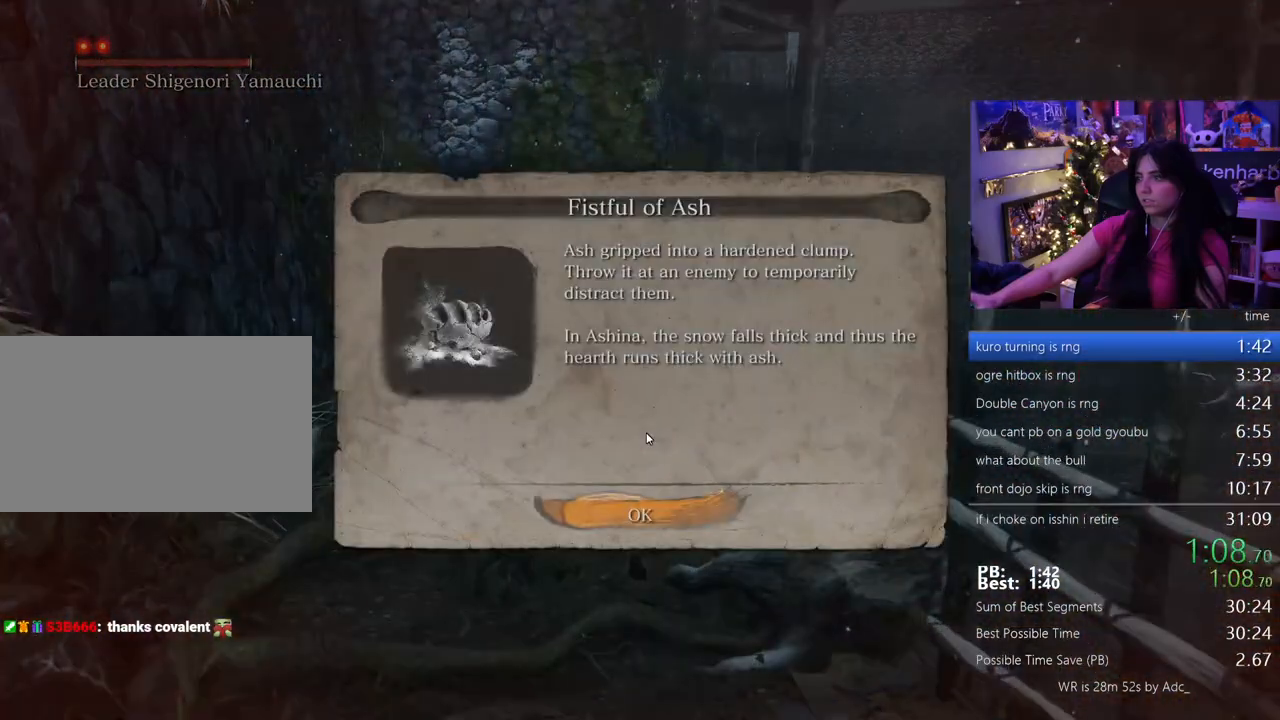
{"keys": ["shift", "w"], "mouse": [], "events": [[33, "e", "down"], [117, "e", "up"], [167, "e", "down"], [267, "e", "up"], [317, "shift", "down"]]}
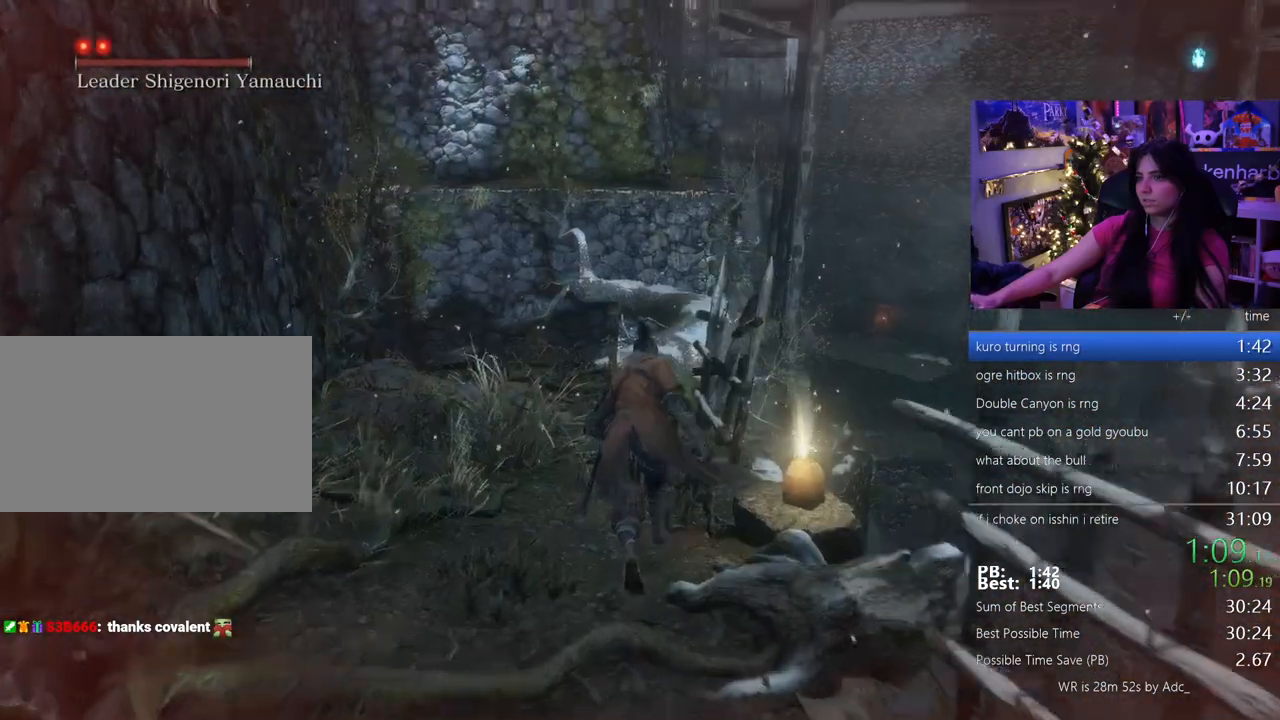
{"keys": ["shift", "w"], "mouse": [], "events": []}
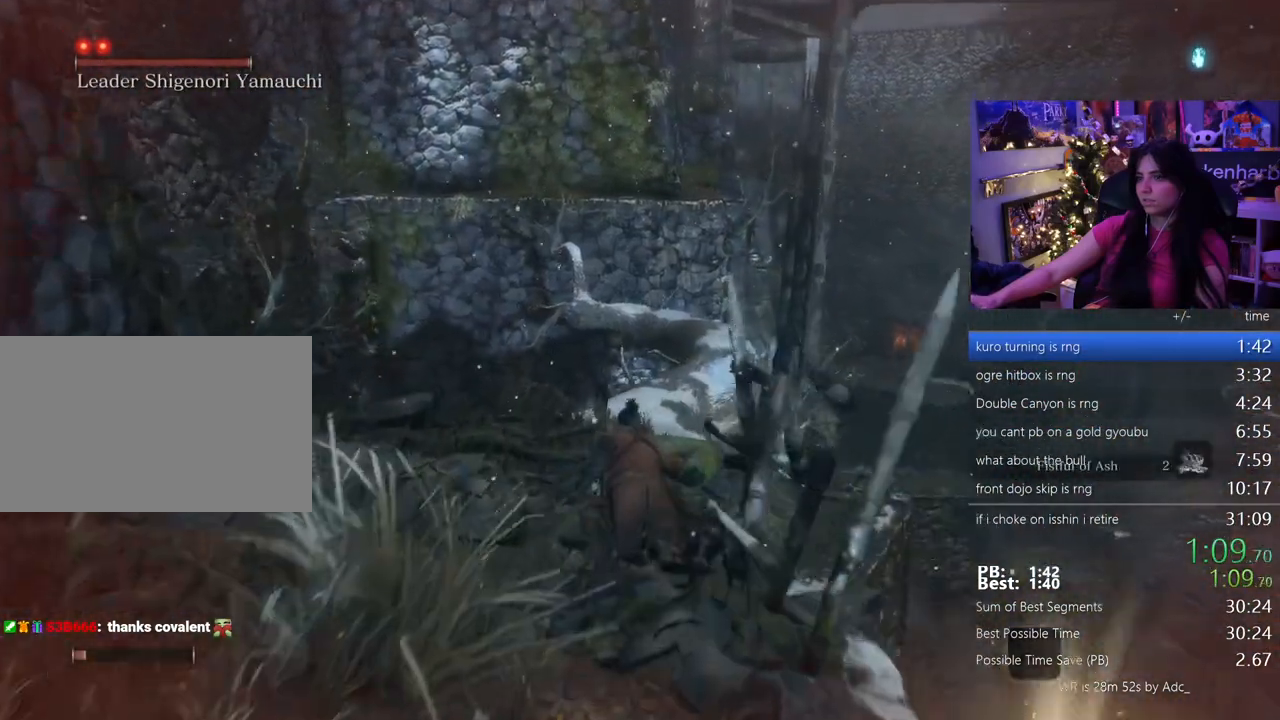
{"keys": ["shift", "w"], "mouse": [], "events": []}
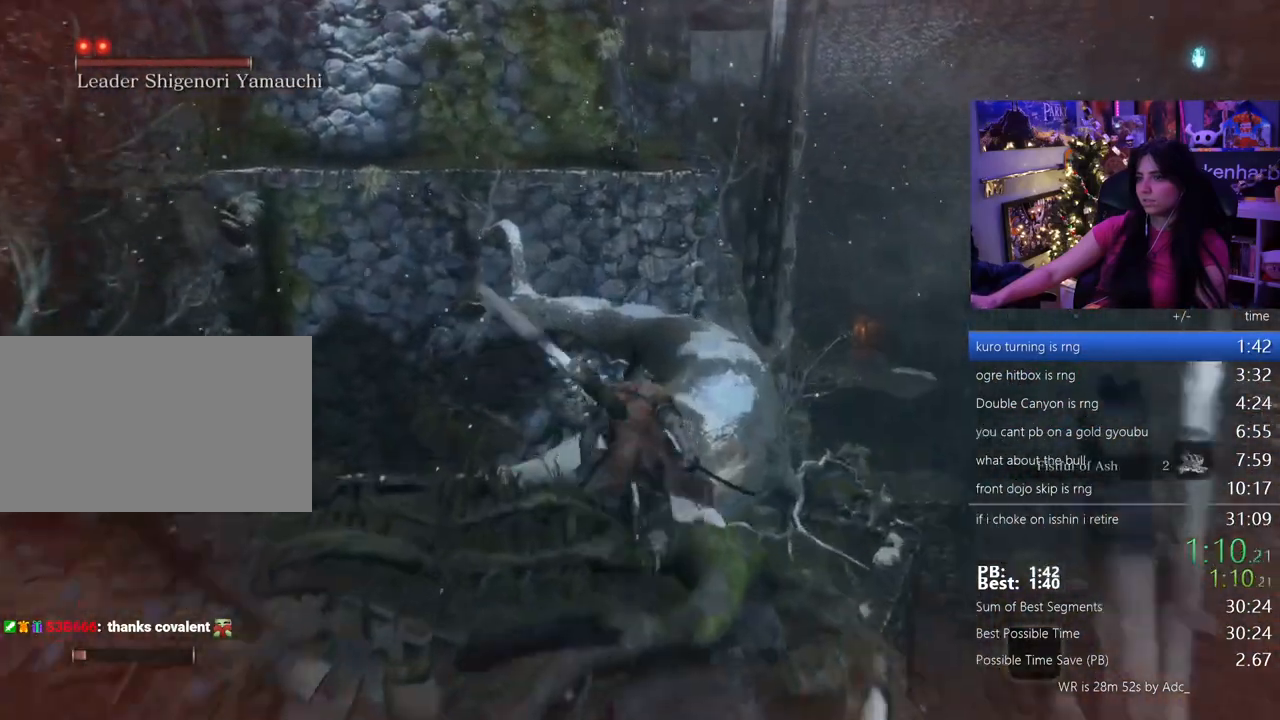
{"keys": ["shift", "w"], "mouse": [], "events": []}
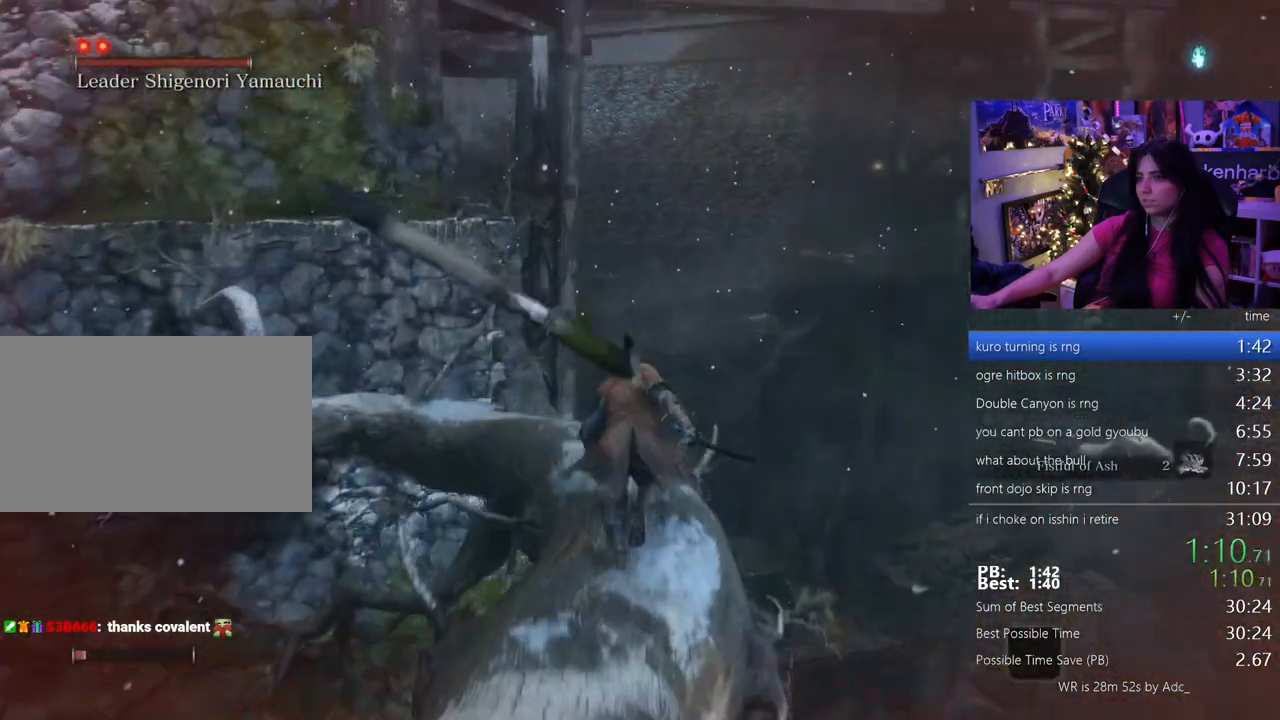
{"keys": ["shift", "w"], "mouse": [], "events": []}
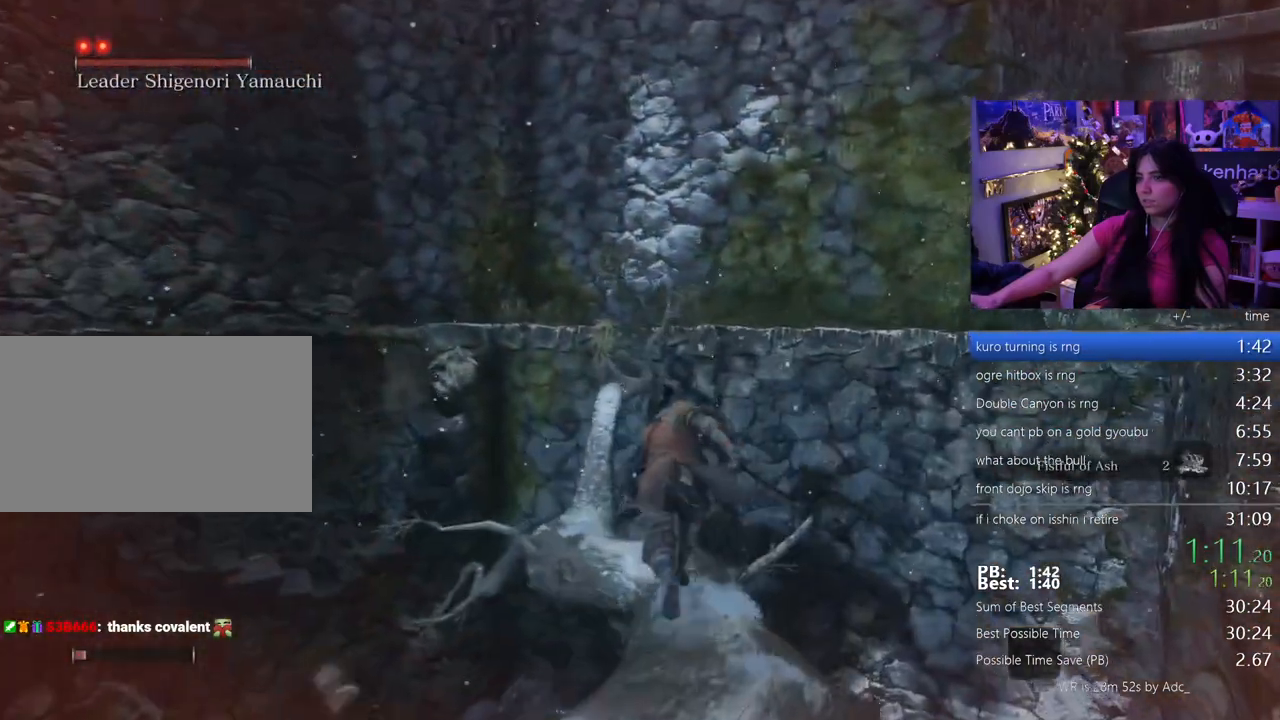
{"keys": ["shift", "w"], "mouse": [], "events": [[100, "space", "down"], [200, "space", "up"]]}